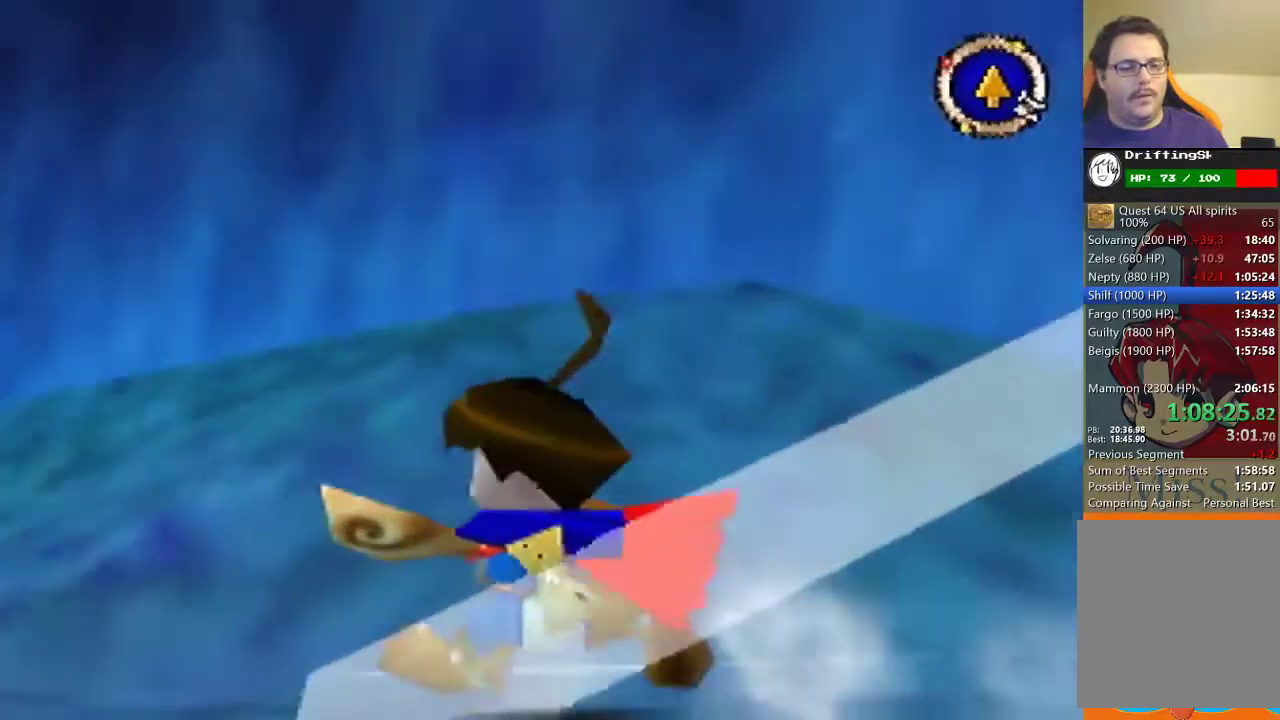
Gameplay with a controller (Nintendo layout); each line is a JSON object with the inputs held at the frame after it. "button_events" lists button changes between this image and that frame as [ms after this image, input, new state], when the widget could be followed in between (sticks are given only as held states). Not read: L3 R3.
{"buttons": ["B"], "left_stick": "up-left", "button_events": []}
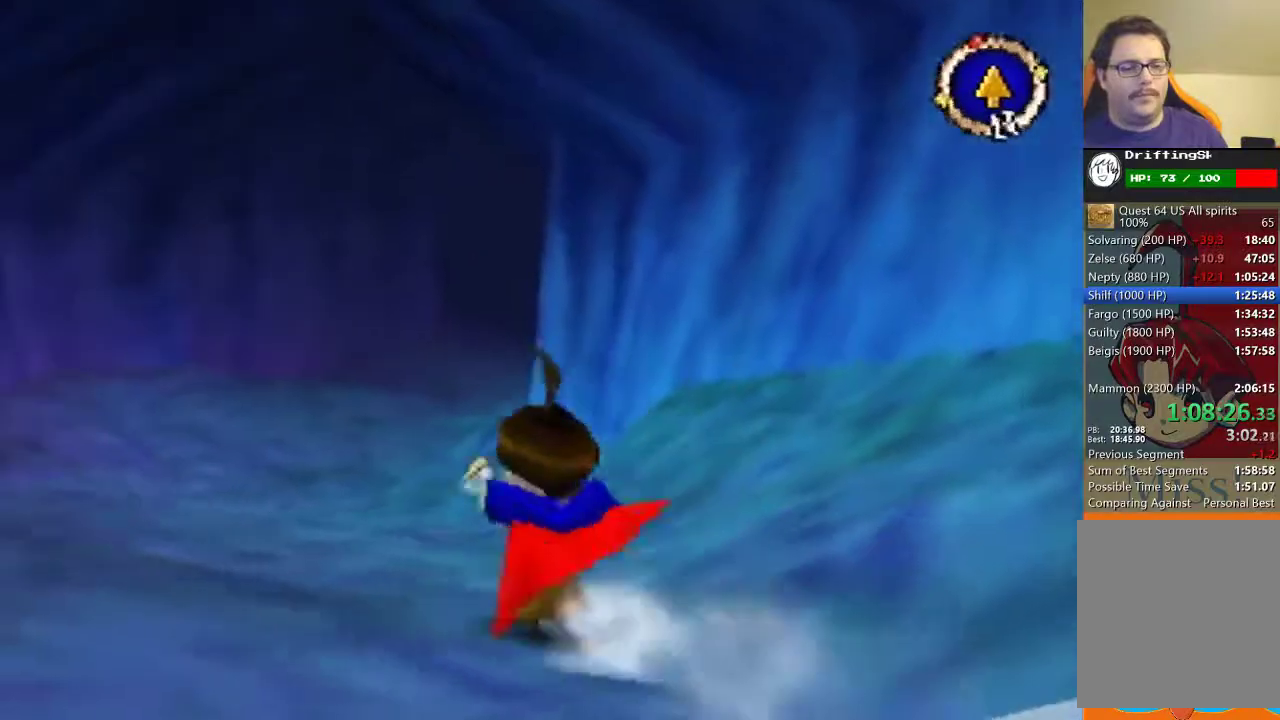
{"buttons": ["B"], "left_stick": "up", "button_events": []}
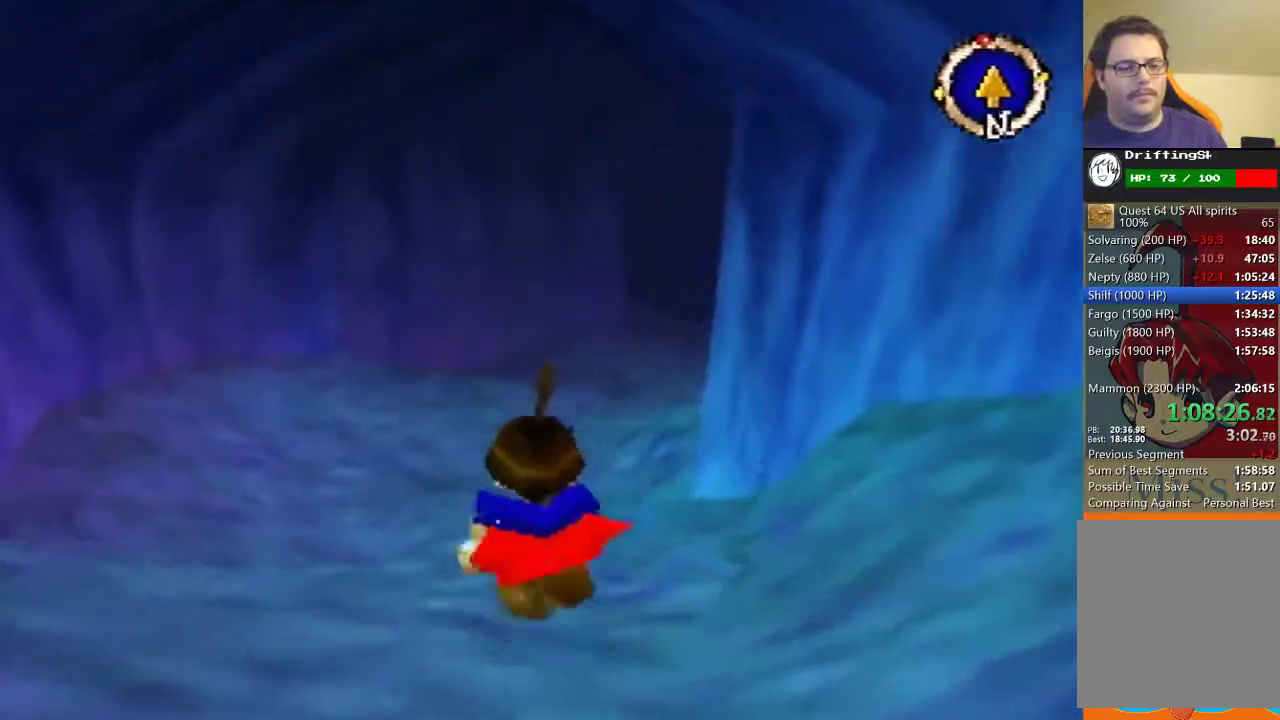
{"buttons": ["B"], "left_stick": "up", "button_events": []}
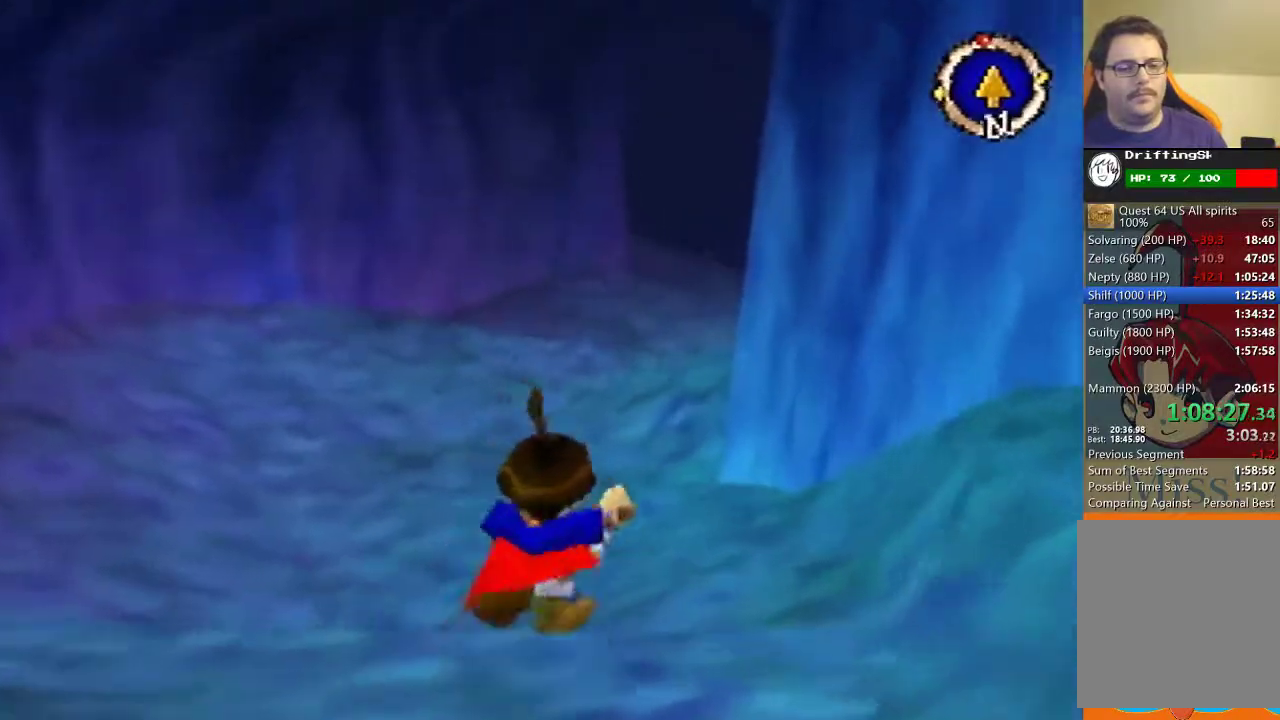
{"buttons": ["B"], "left_stick": "up", "button_events": []}
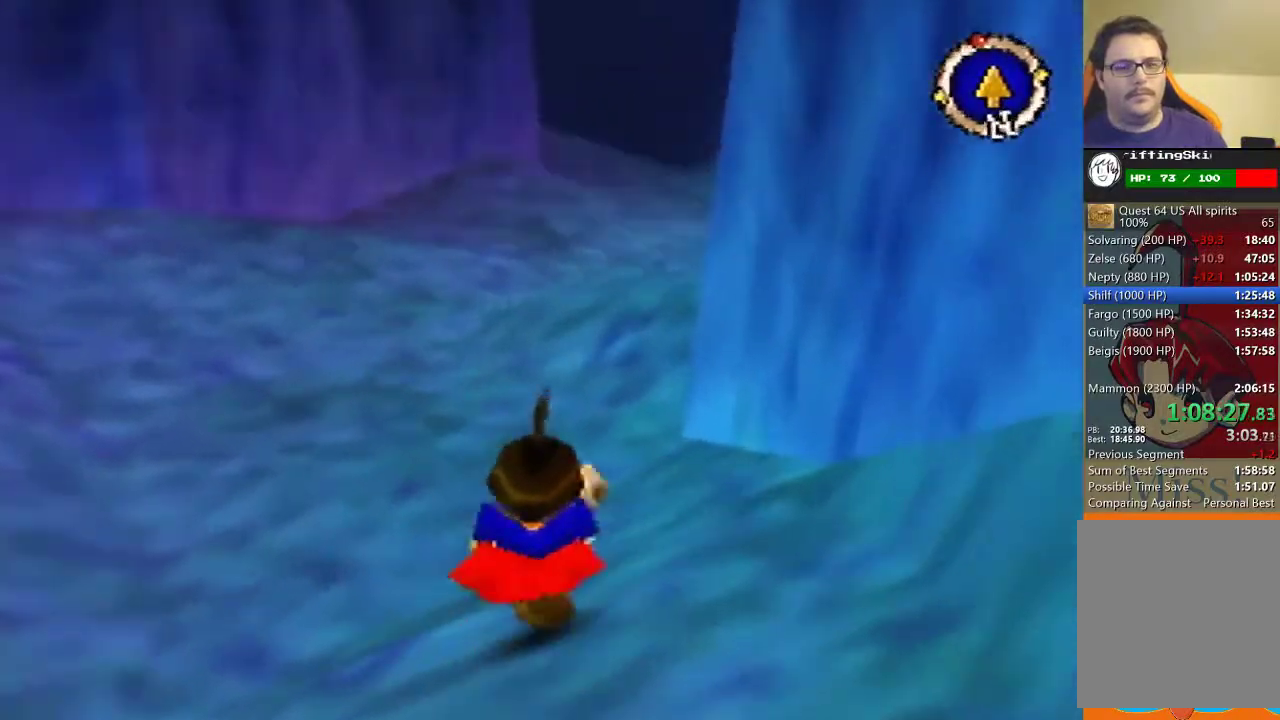
{"buttons": ["B"], "left_stick": "up", "button_events": []}
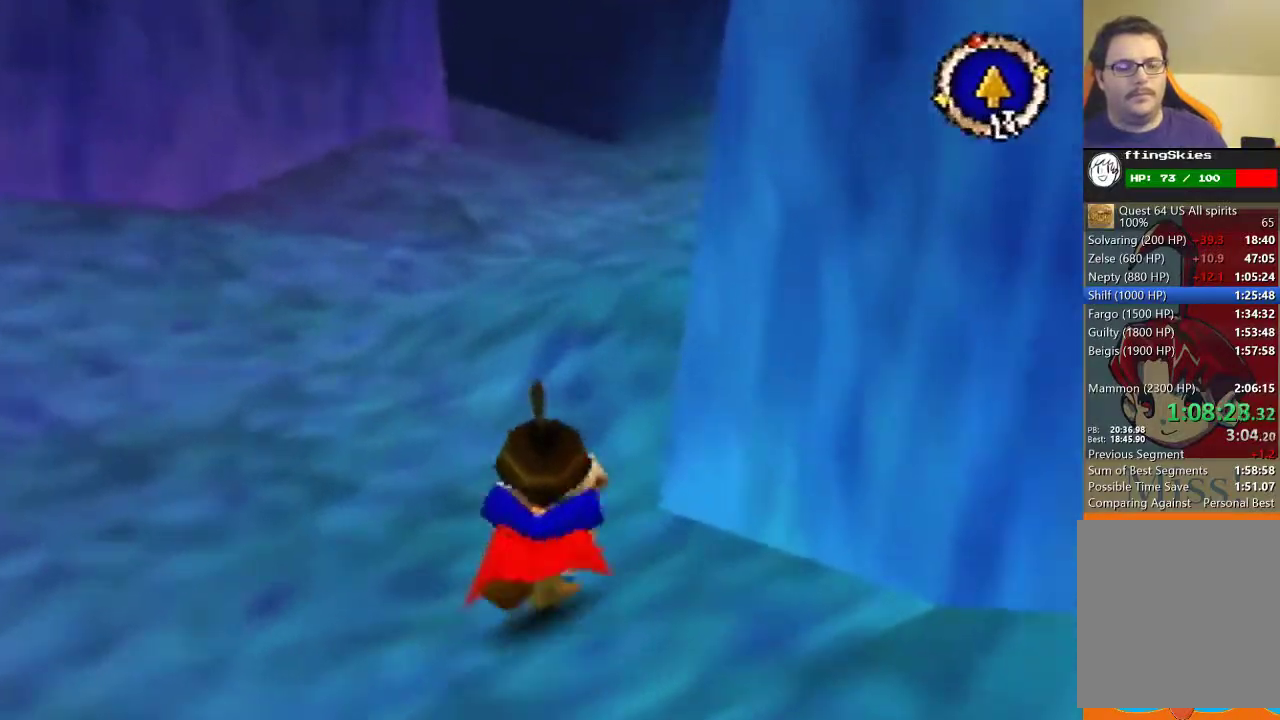
{"buttons": ["B"], "left_stick": "up", "button_events": []}
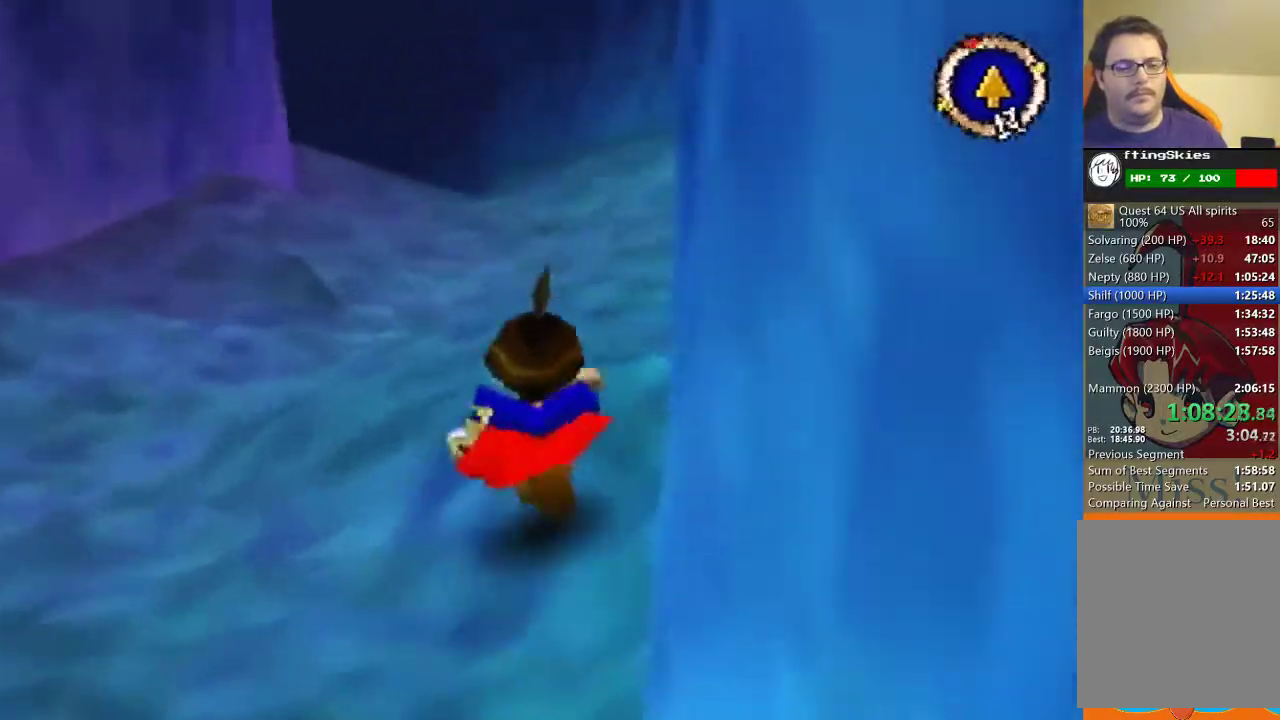
{"buttons": ["B"], "left_stick": "up-left", "button_events": []}
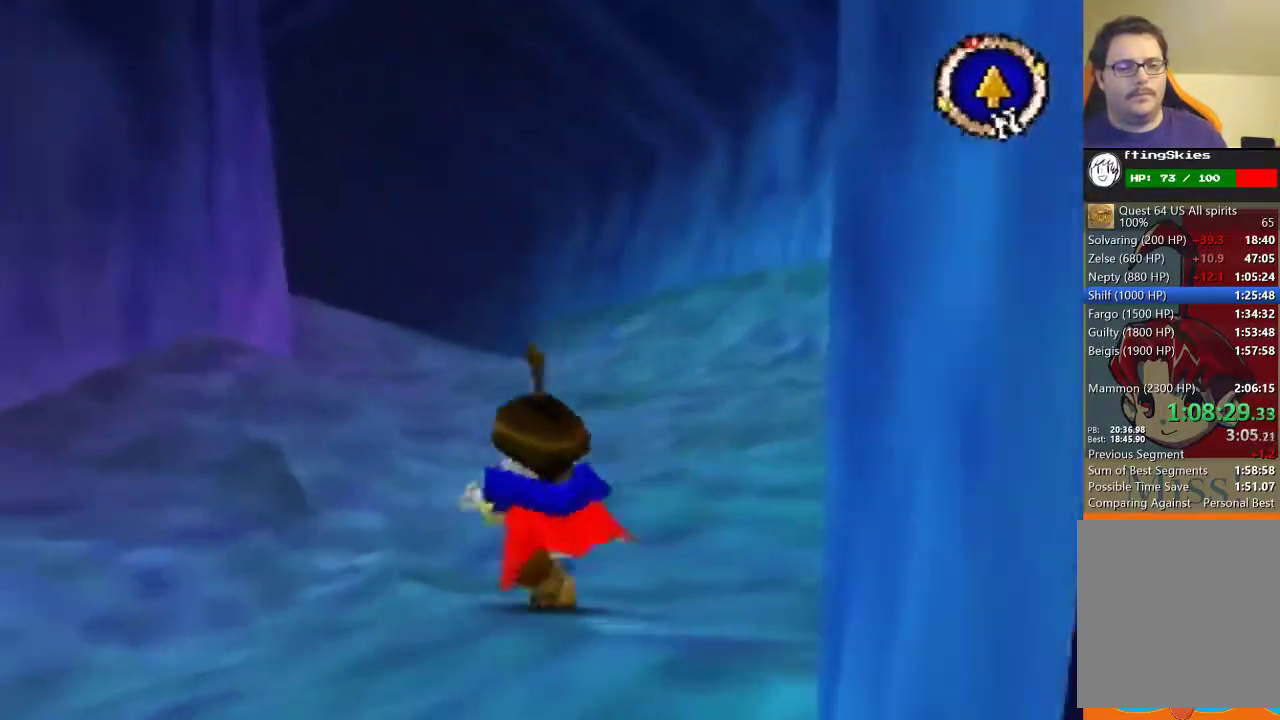
{"buttons": ["B"], "left_stick": "left", "button_events": []}
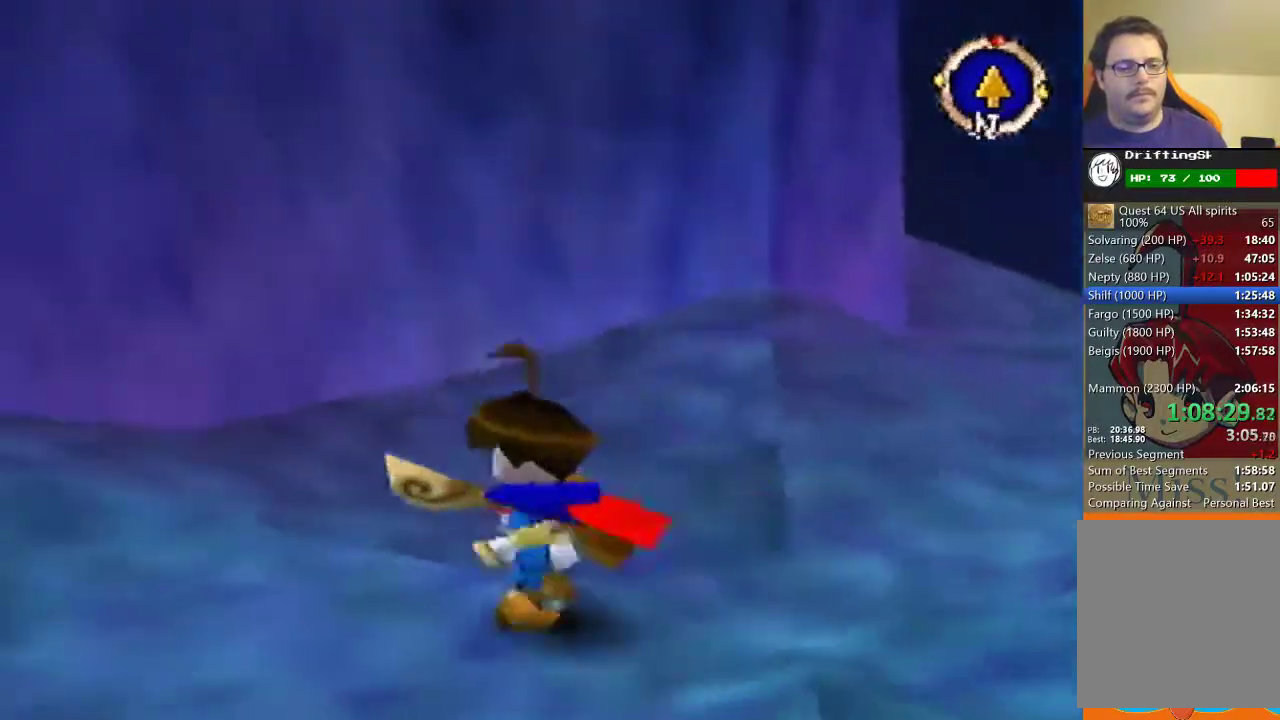
{"buttons": ["B"], "left_stick": "down-left", "button_events": []}
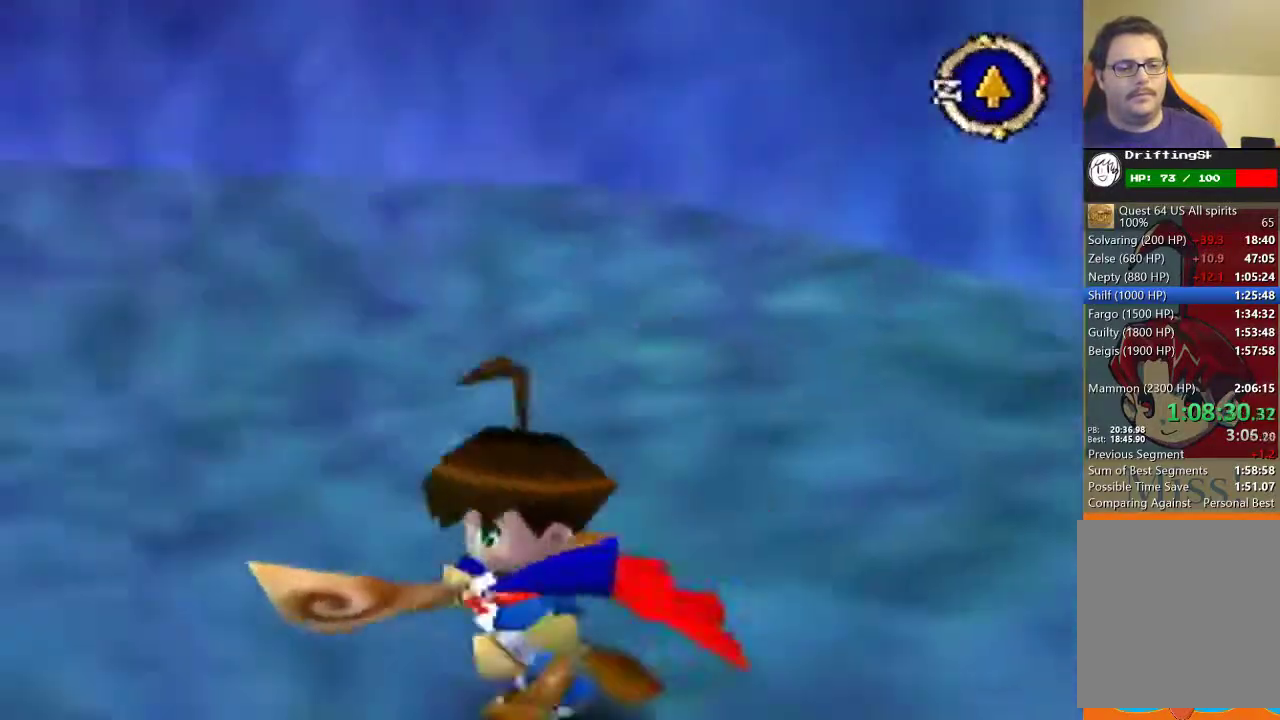
{"buttons": ["B"], "left_stick": "down-left", "button_events": []}
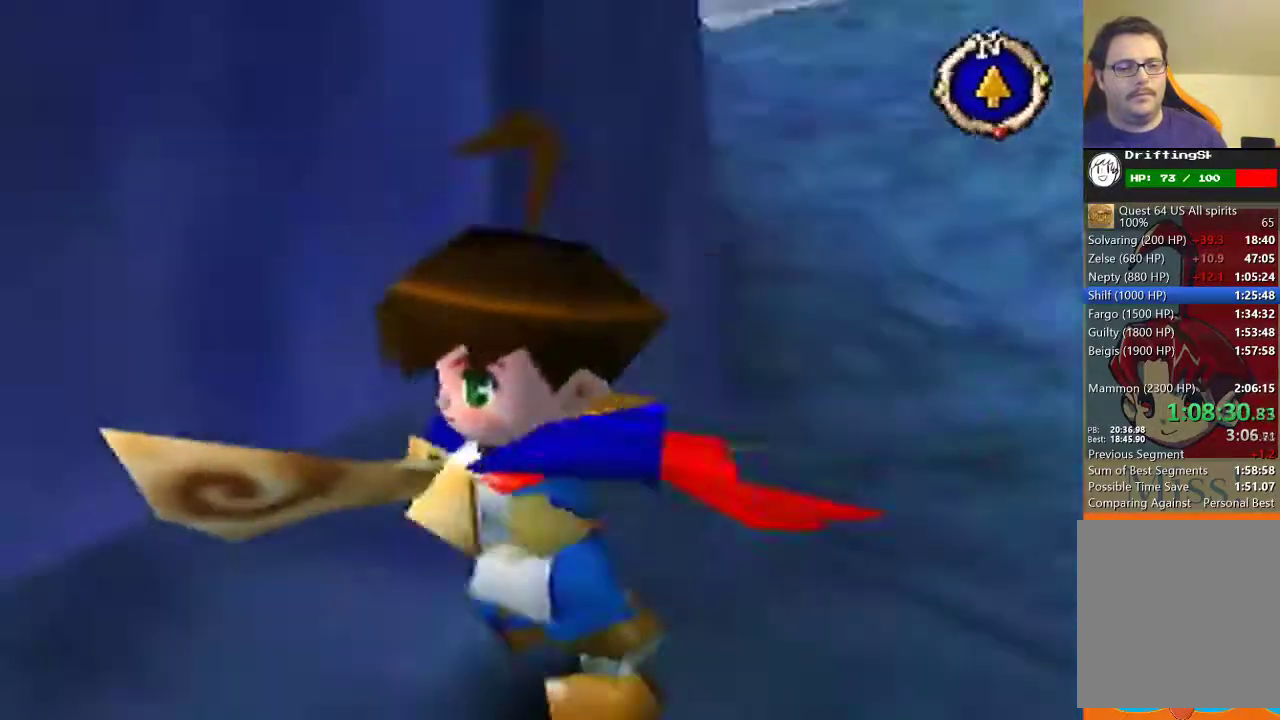
{"buttons": ["B"], "left_stick": "down-left", "button_events": []}
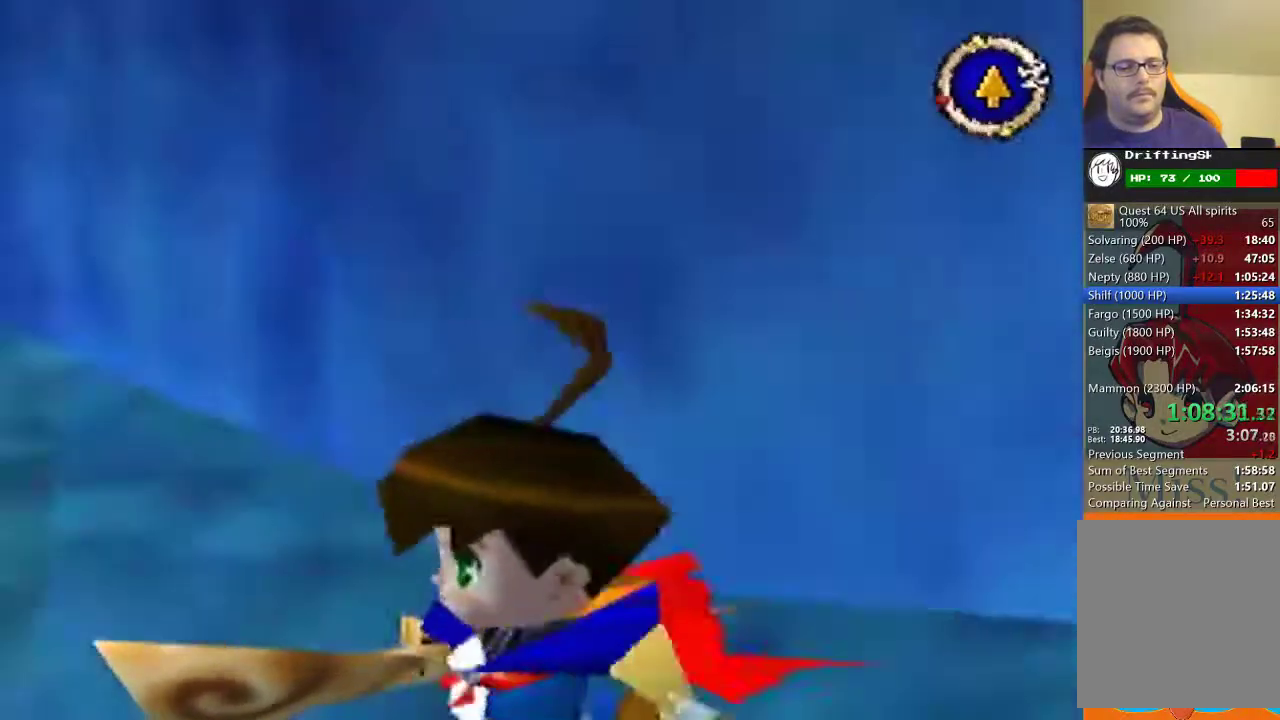
{"buttons": ["B"], "left_stick": "down-left", "button_events": []}
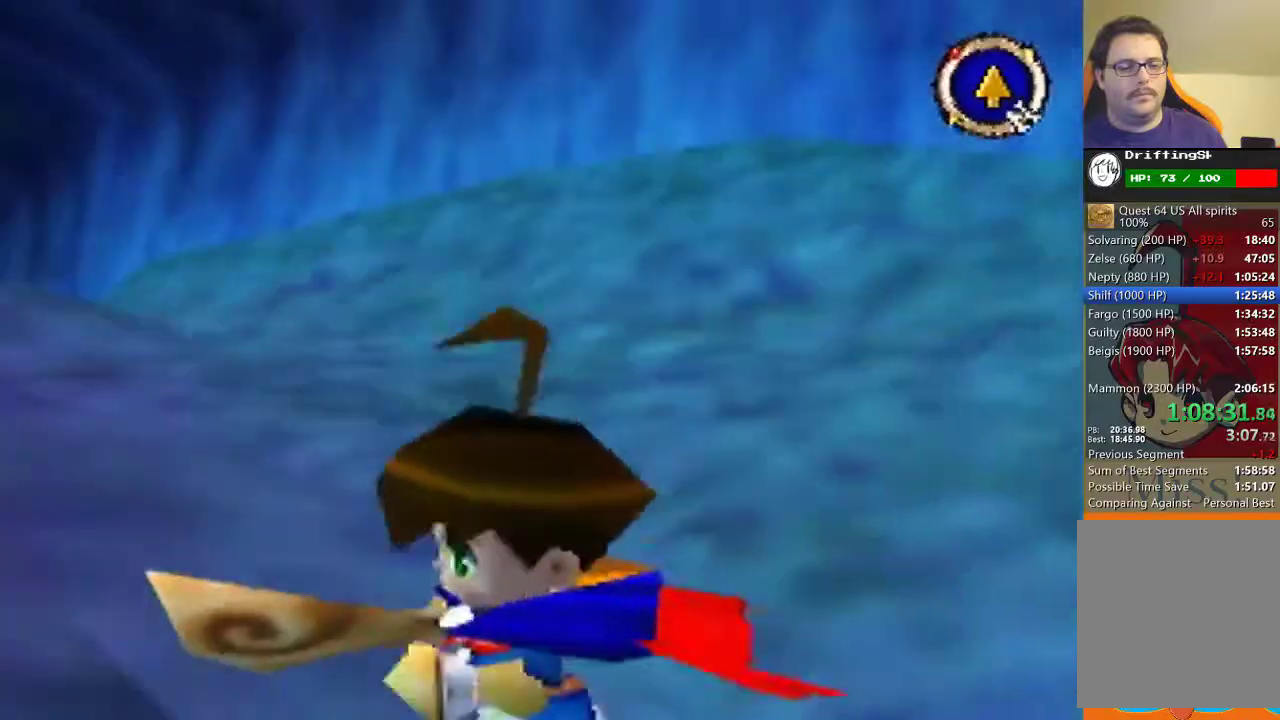
{"buttons": ["B"], "left_stick": "down-left", "button_events": []}
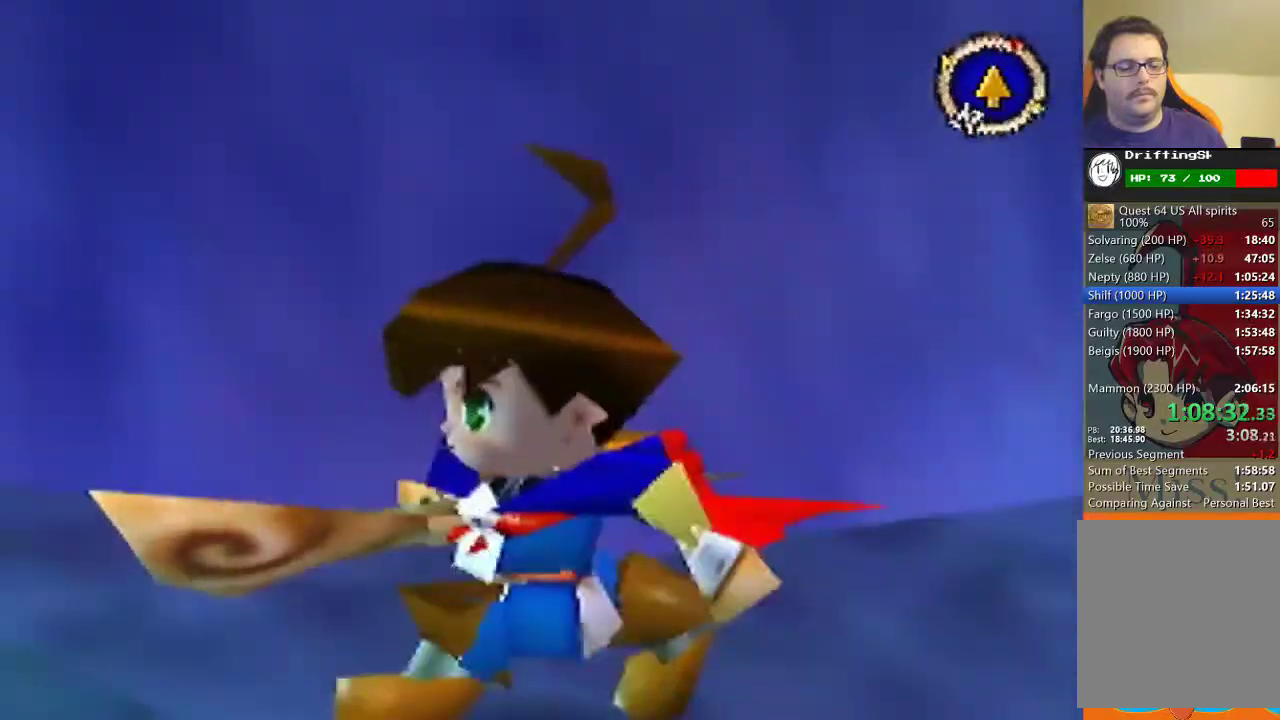
{"buttons": ["B"], "left_stick": "down-left", "button_events": []}
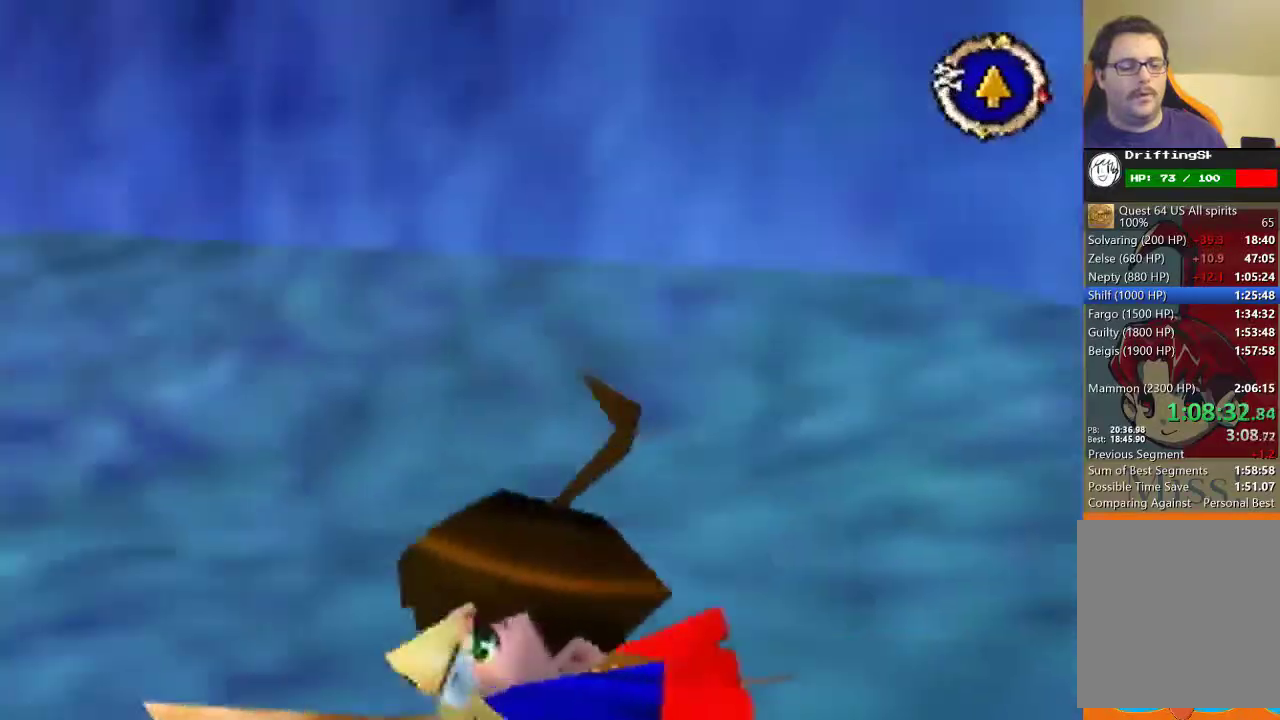
{"buttons": ["B"], "left_stick": "down-left", "button_events": []}
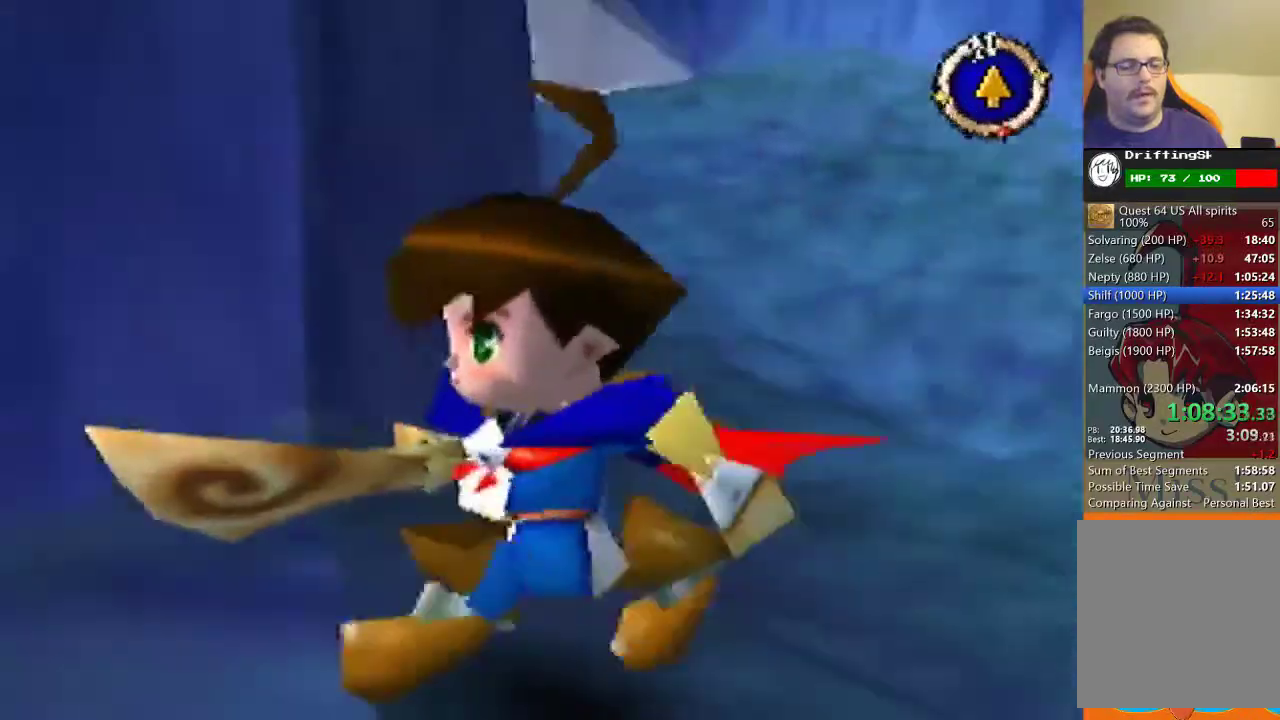
{"buttons": ["B"], "left_stick": "down-left", "button_events": []}
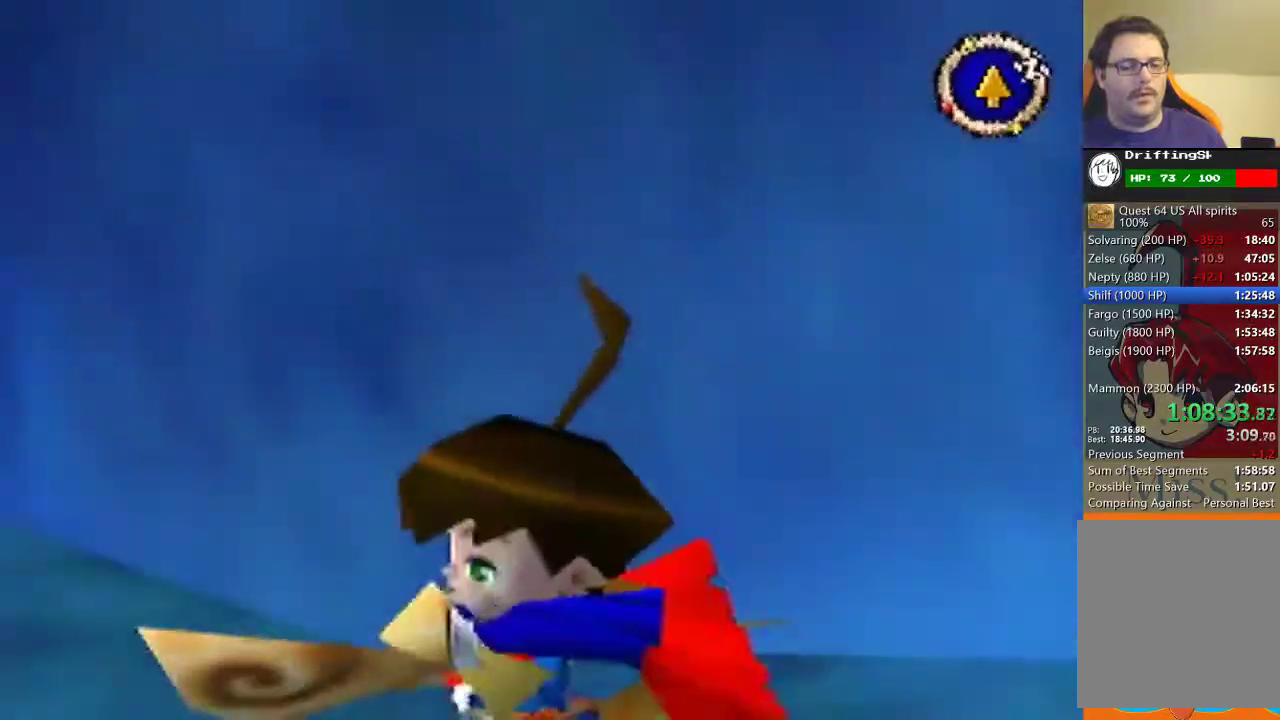
{"buttons": ["B"], "left_stick": "down-left", "button_events": []}
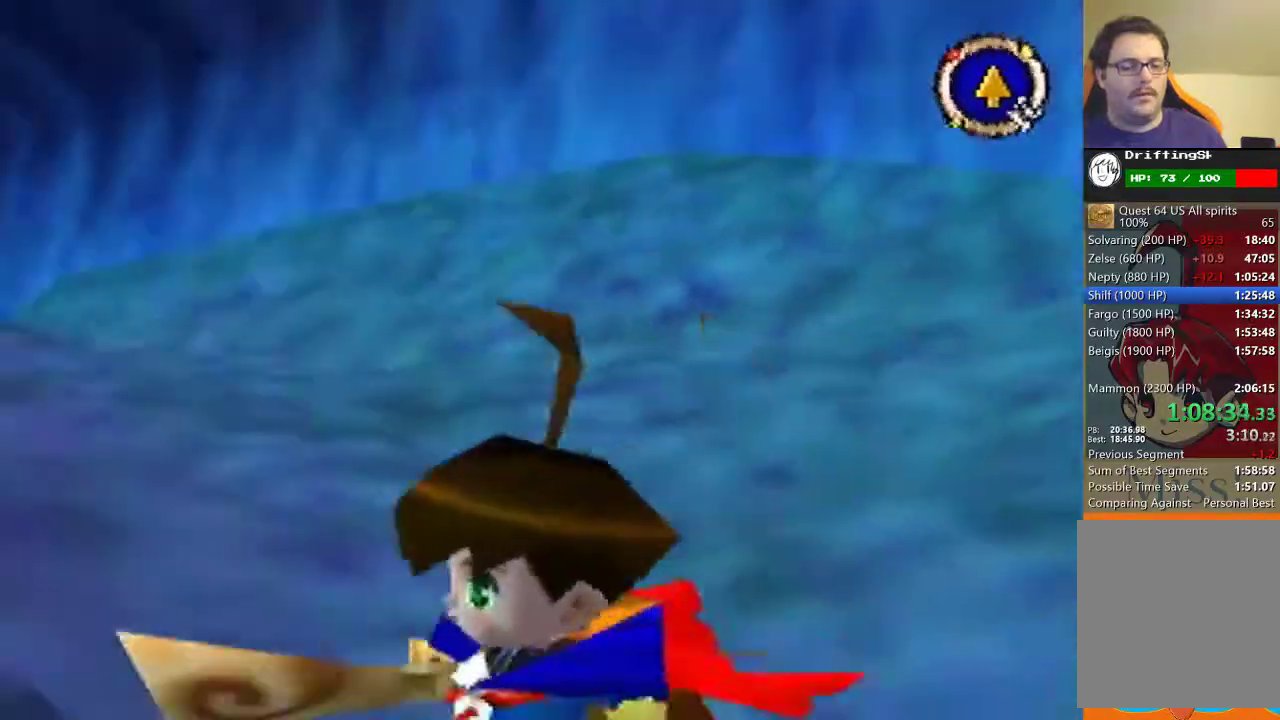
{"buttons": ["B"], "left_stick": "down-left", "button_events": []}
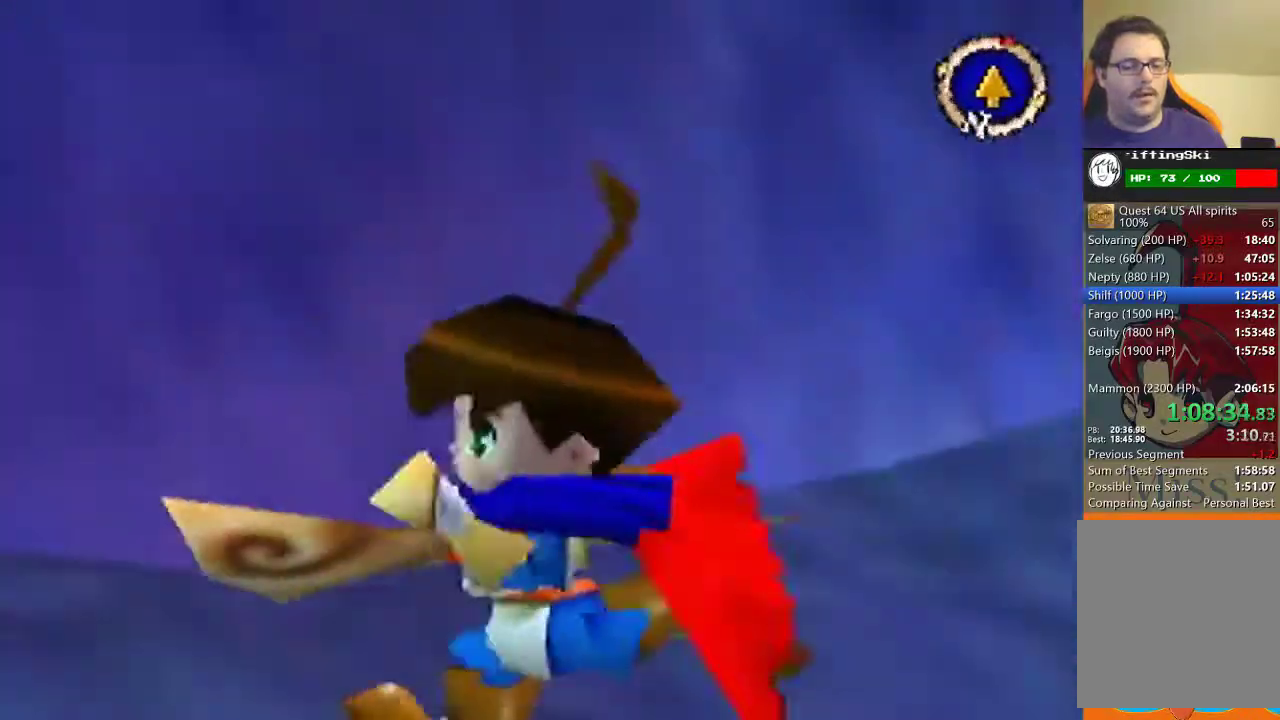
{"buttons": ["B"], "left_stick": "down-left", "button_events": []}
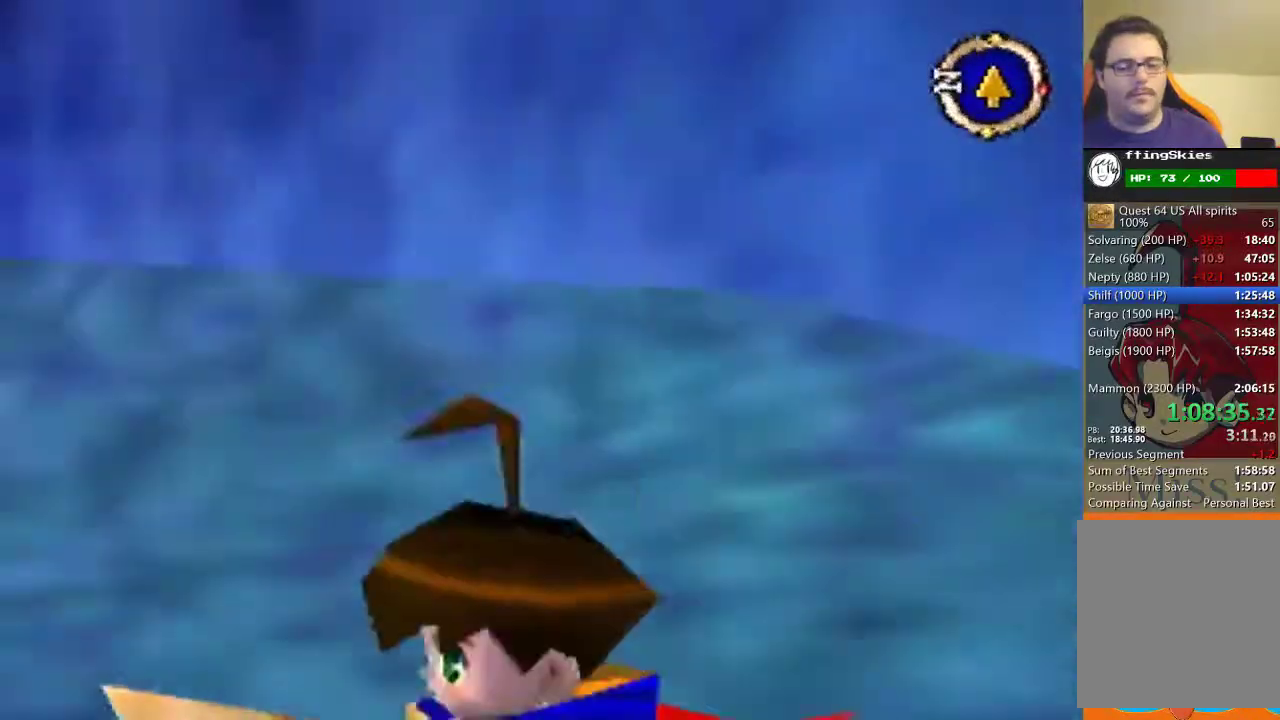
{"buttons": ["B"], "left_stick": "down-left", "button_events": []}
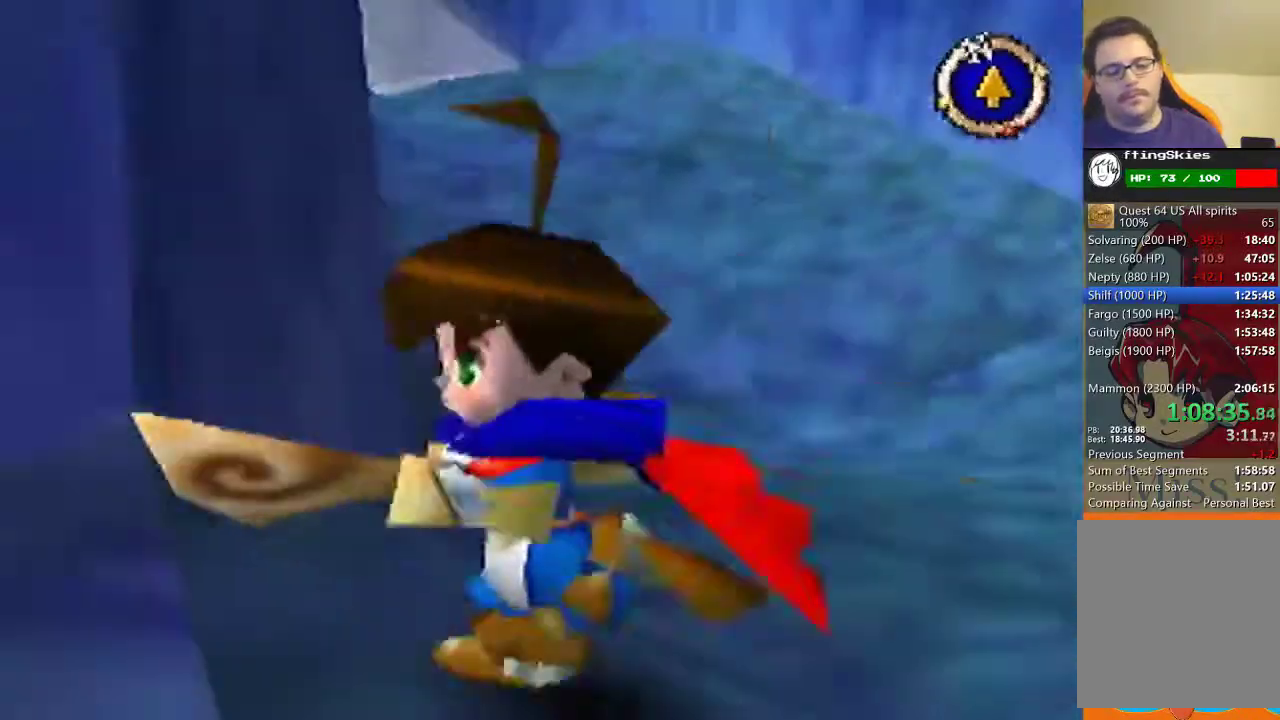
{"buttons": ["B"], "left_stick": "down-left", "button_events": []}
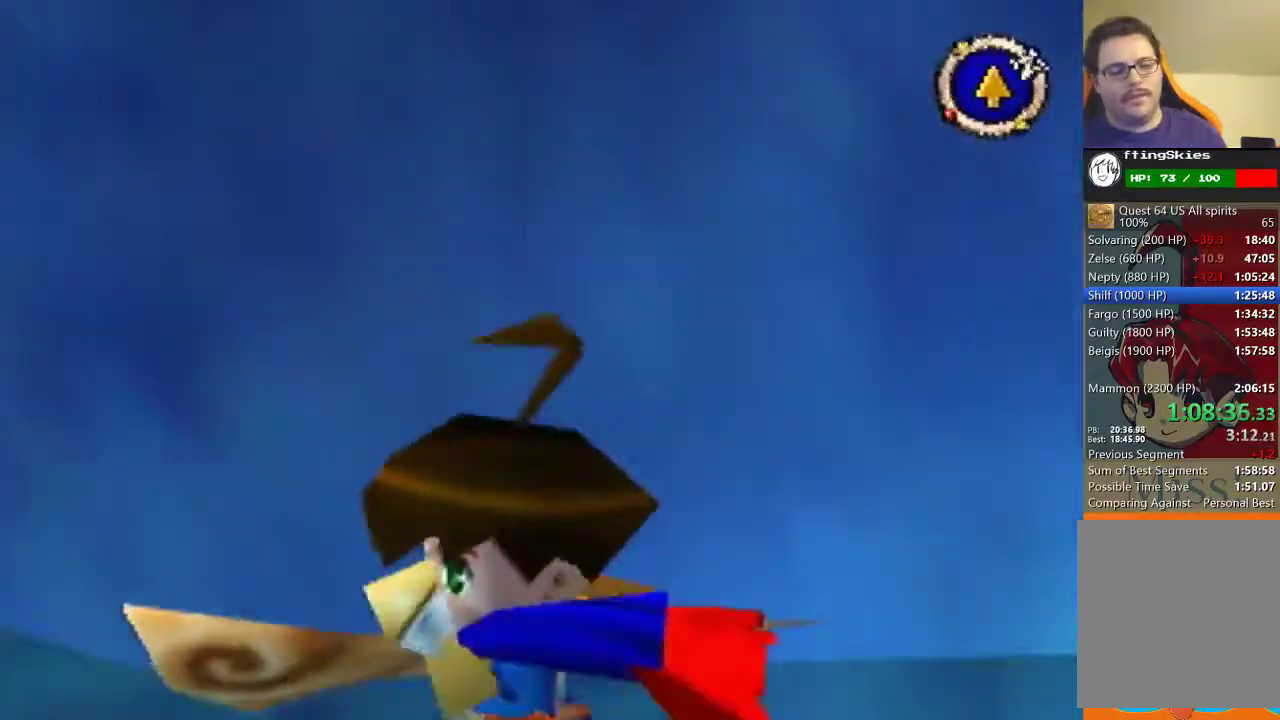
{"buttons": ["B"], "left_stick": "down-left", "button_events": []}
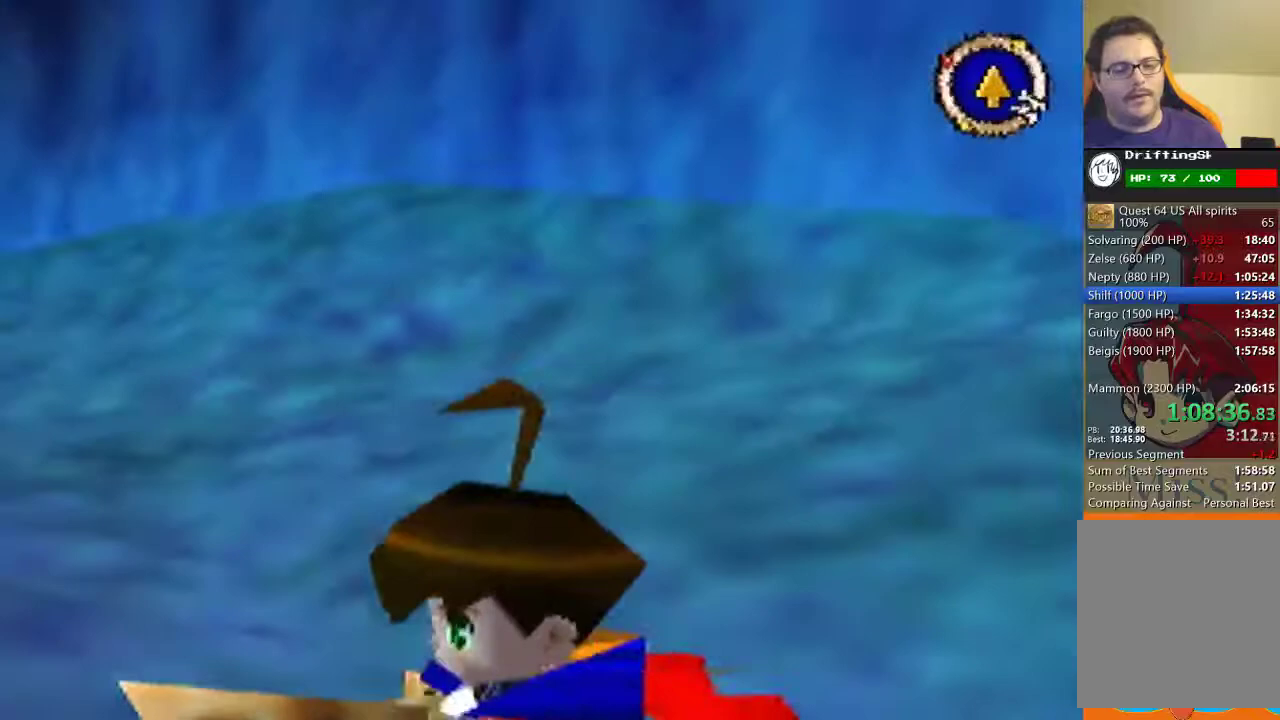
{"buttons": ["B"], "left_stick": "down-left", "button_events": []}
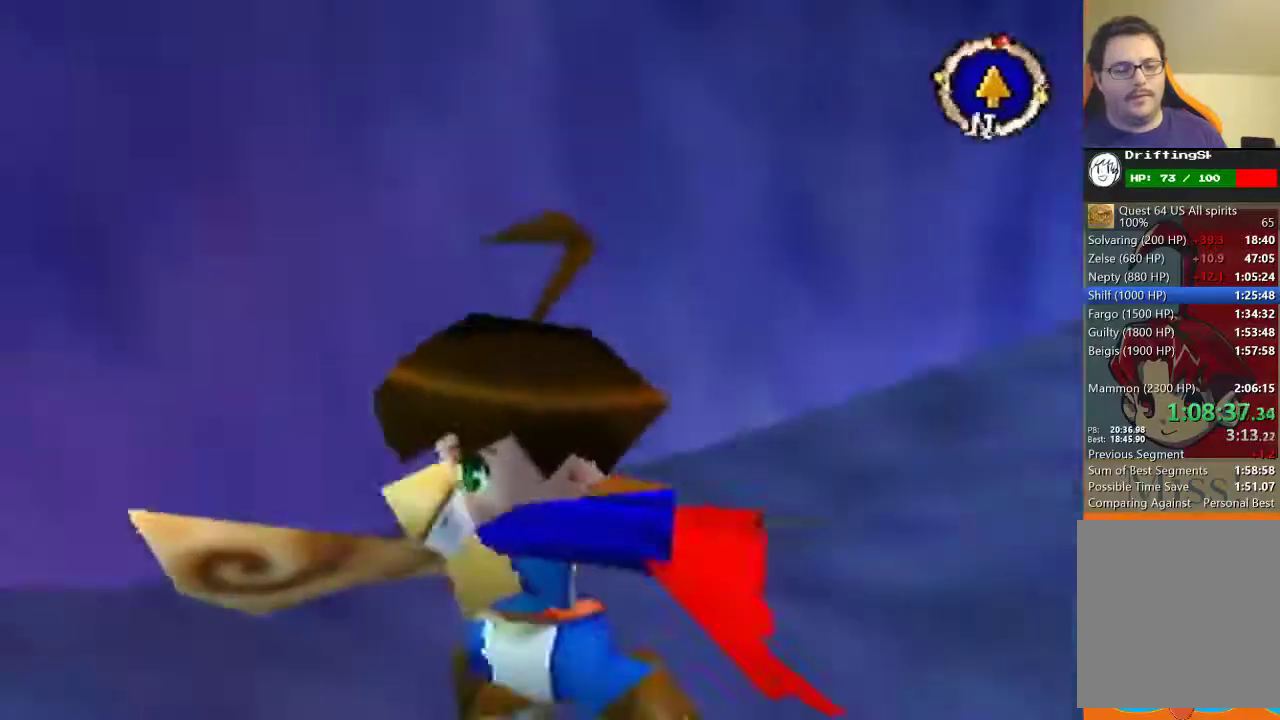
{"buttons": ["B"], "left_stick": "down-left", "button_events": []}
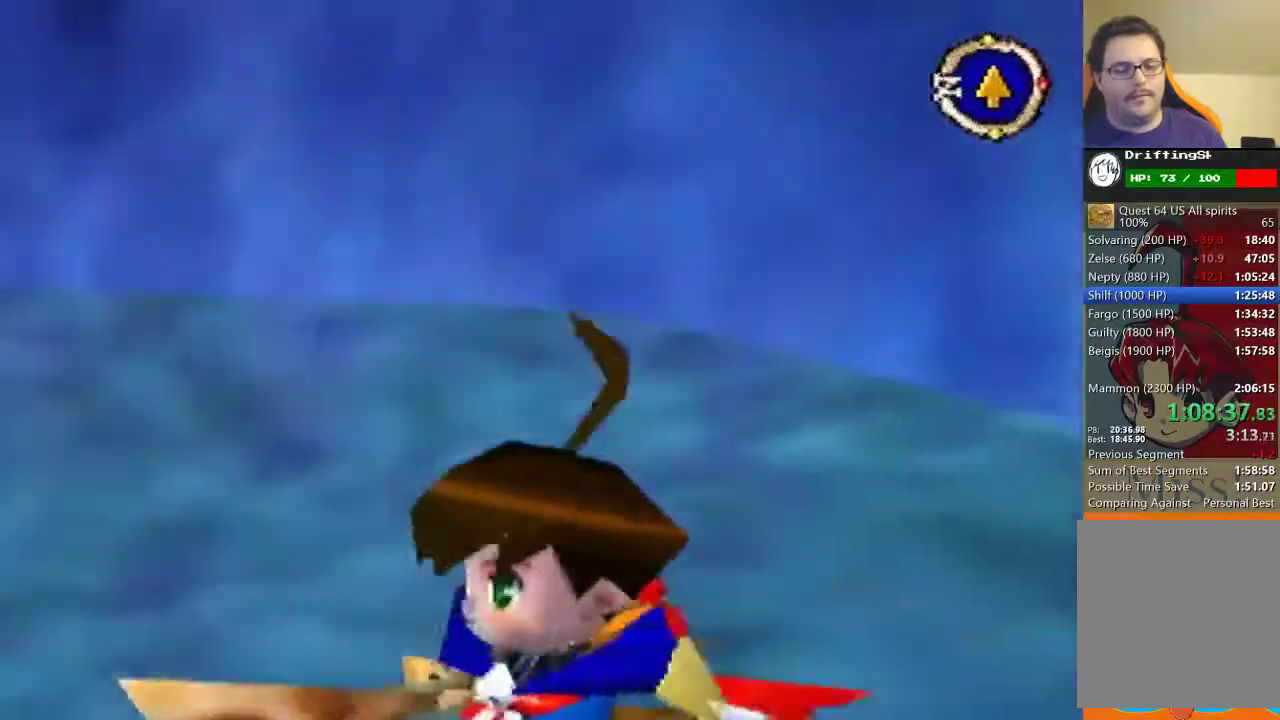
{"buttons": ["B"], "left_stick": "down-left", "button_events": []}
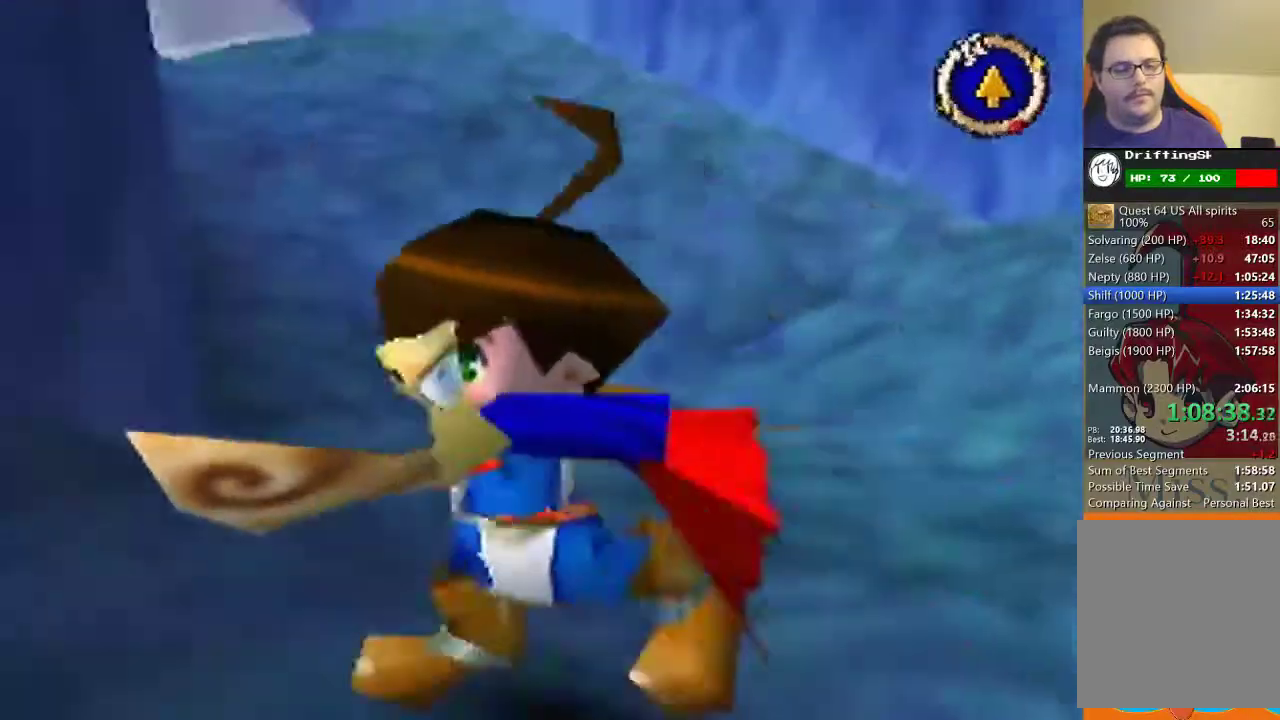
{"buttons": ["B"], "left_stick": "down-left", "button_events": []}
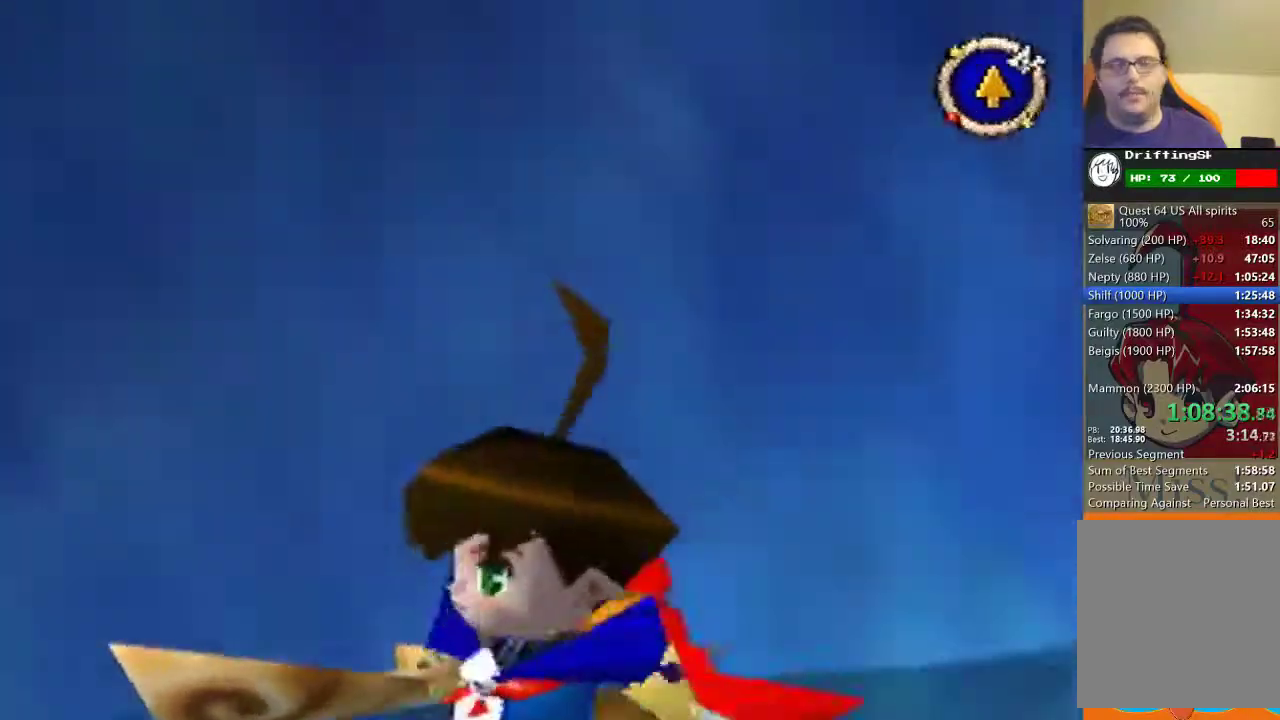
{"buttons": ["B"], "left_stick": "down-left", "button_events": []}
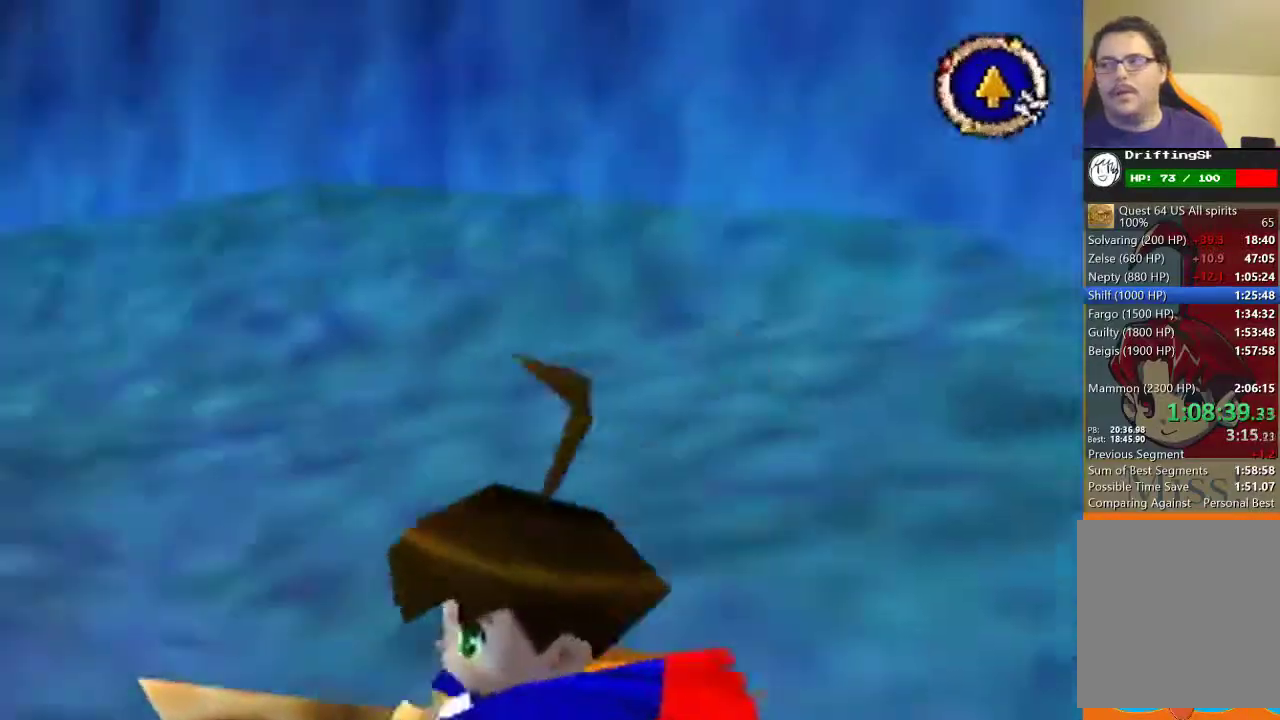
{"buttons": ["B"], "left_stick": "down-left", "button_events": []}
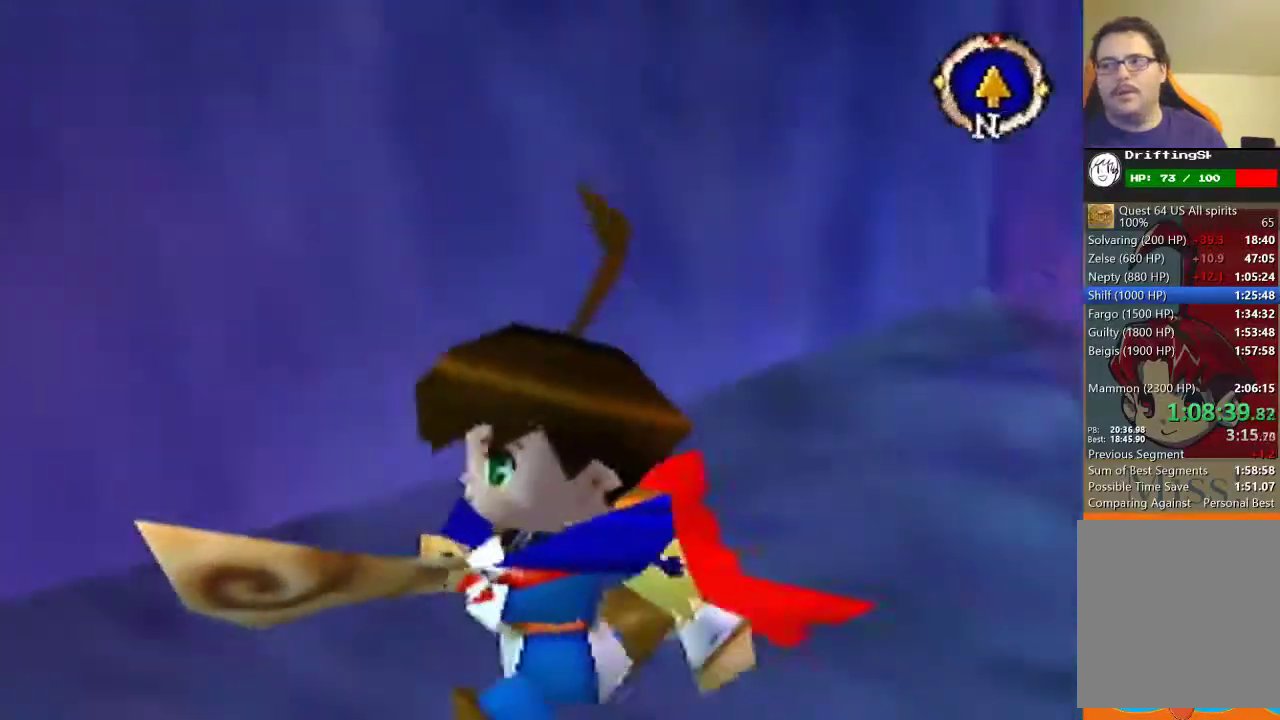
{"buttons": ["B"], "left_stick": "down-left", "button_events": []}